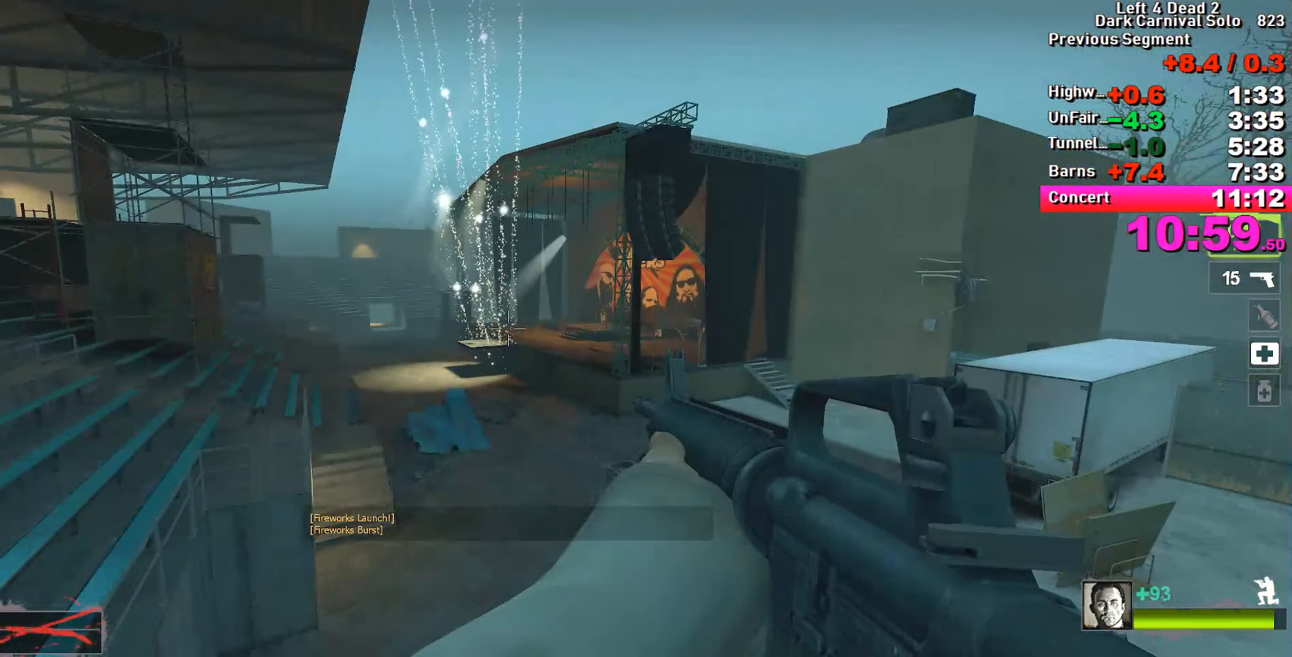
Gameplay with keyboard; each line is a JSON object with the keys held at the frame after it. "events" lists presses ("down") and releases ("up") of "1", "2", "3", "4", "5", "a", "alt", "c", "caps_lock", "ctrl", "d", "e", "f", "g", "q", "r", "s", "shift", "space", "t", "tab", "v", "w", "x" and "z" between this image and that frame as [ms after this image, input, new state], when the widget could be followed in between. No other keys are recorded. Mouse input is not recorded.
{"keys": ["ctrl"], "events": []}
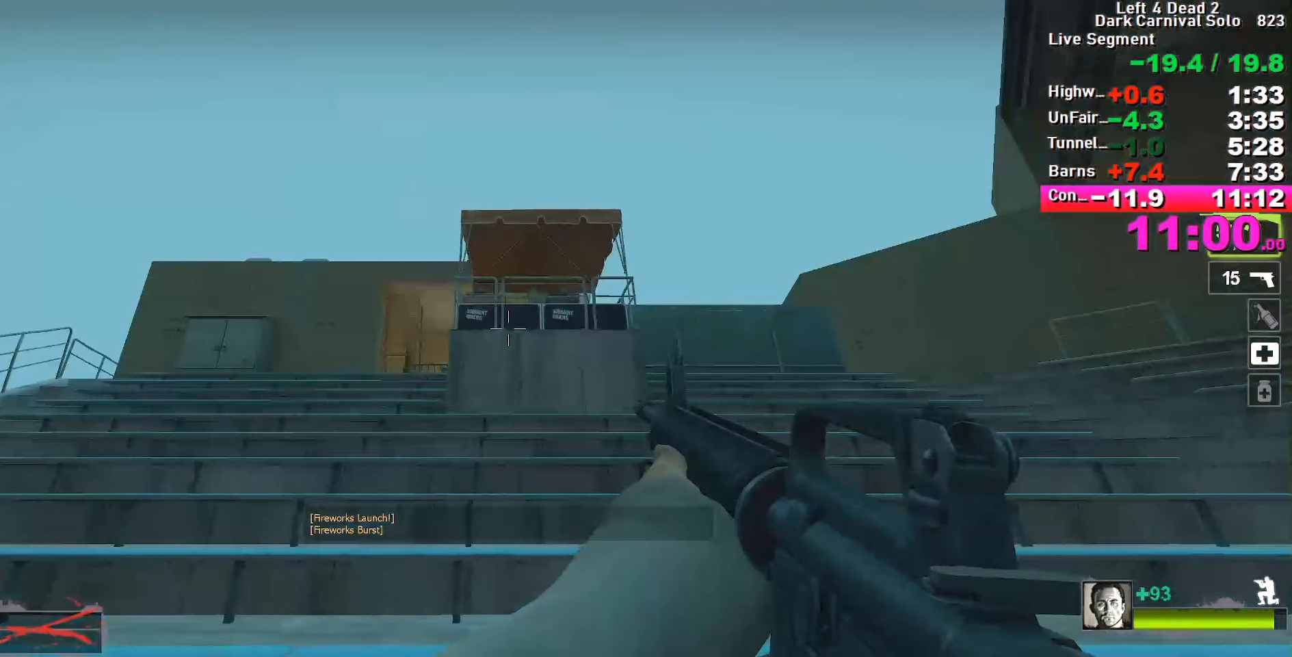
{"keys": ["ctrl"], "events": []}
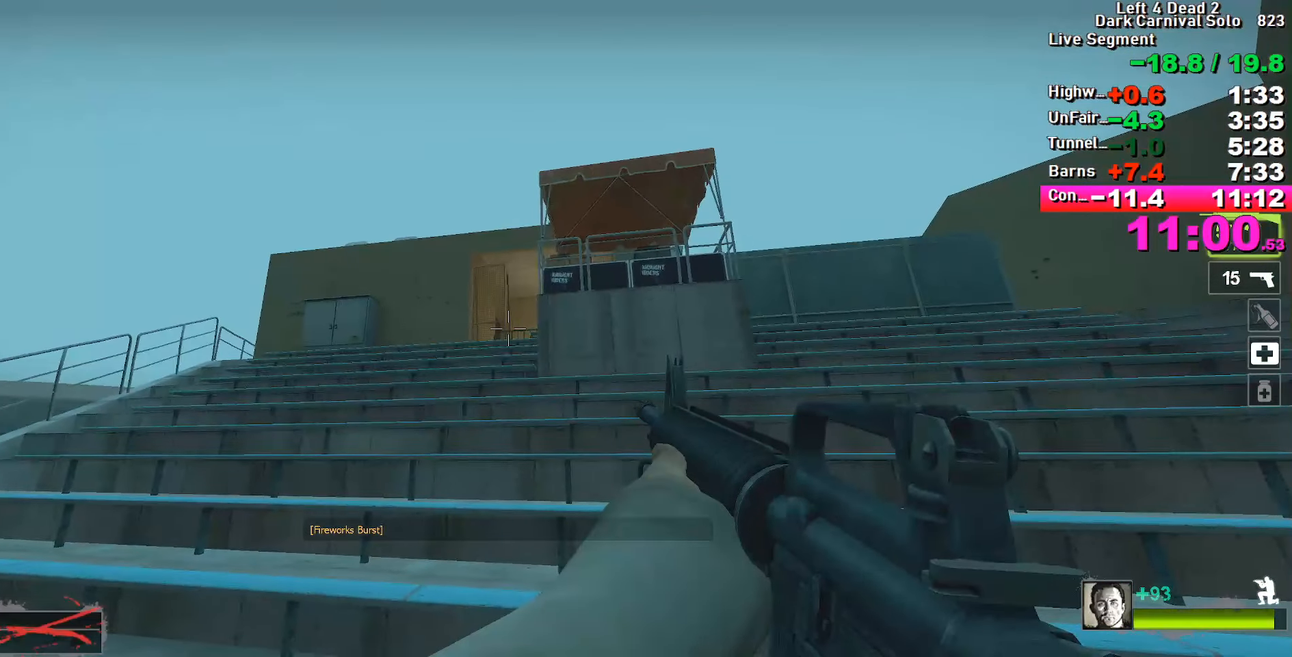
{"keys": ["ctrl"], "events": []}
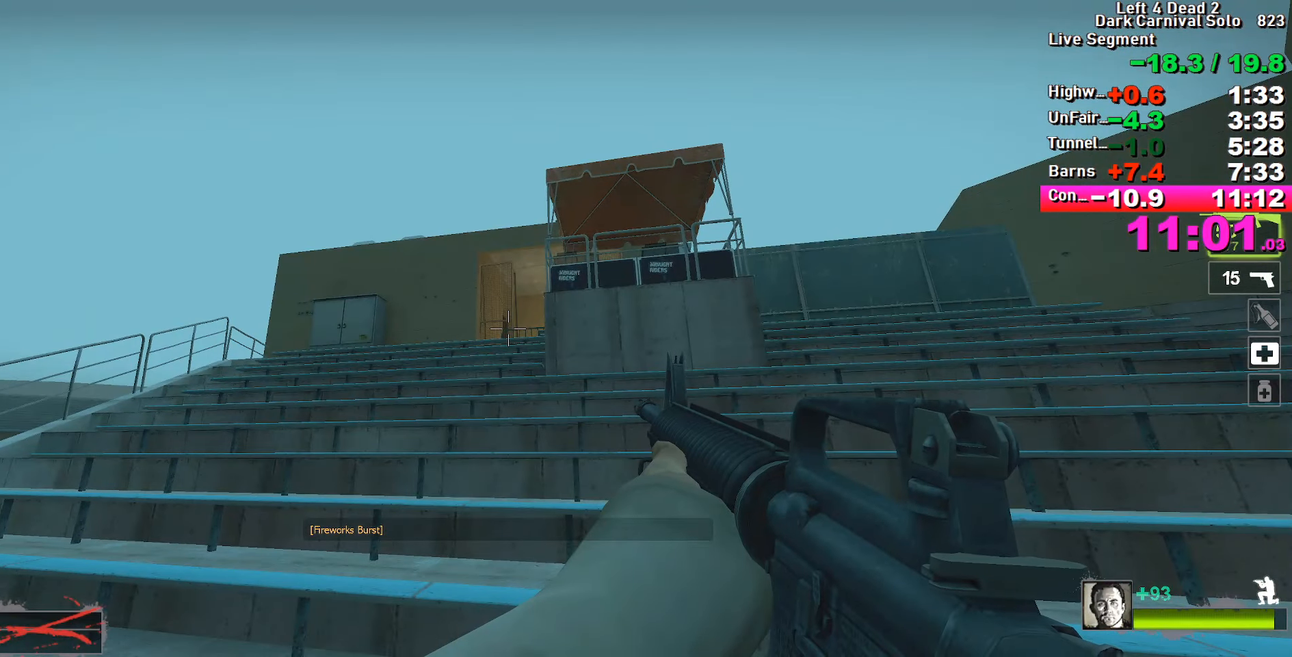
{"keys": ["ctrl"], "events": []}
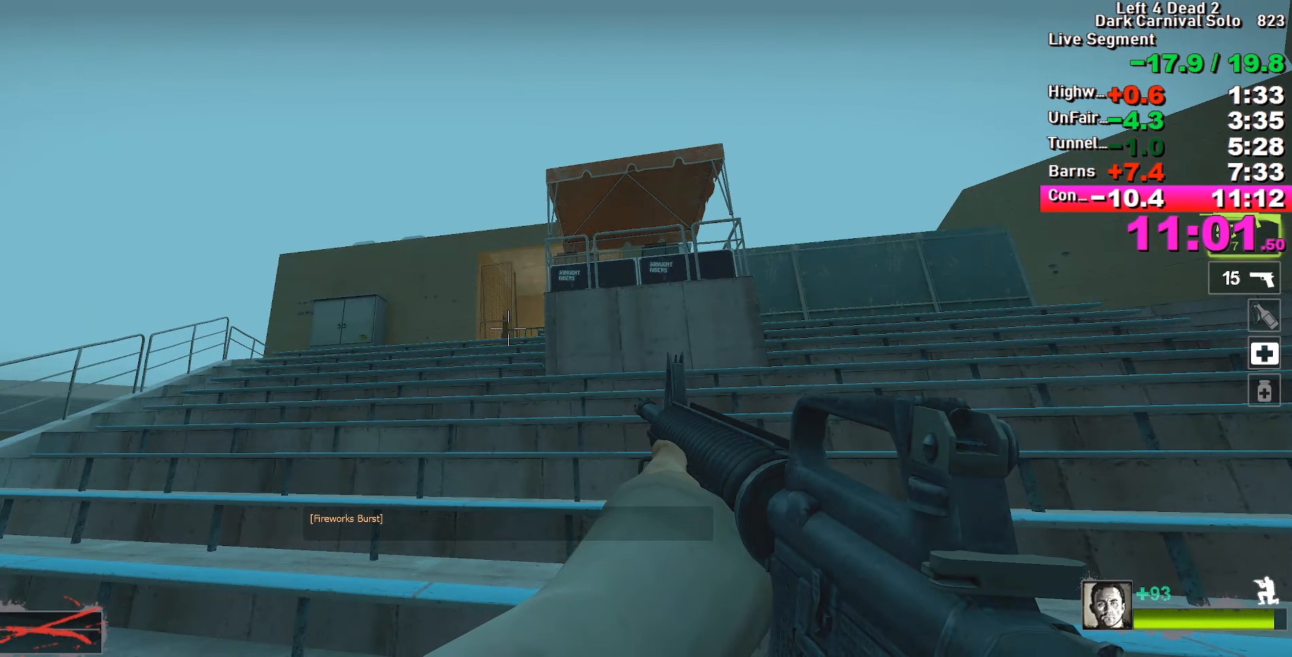
{"keys": ["ctrl"], "events": []}
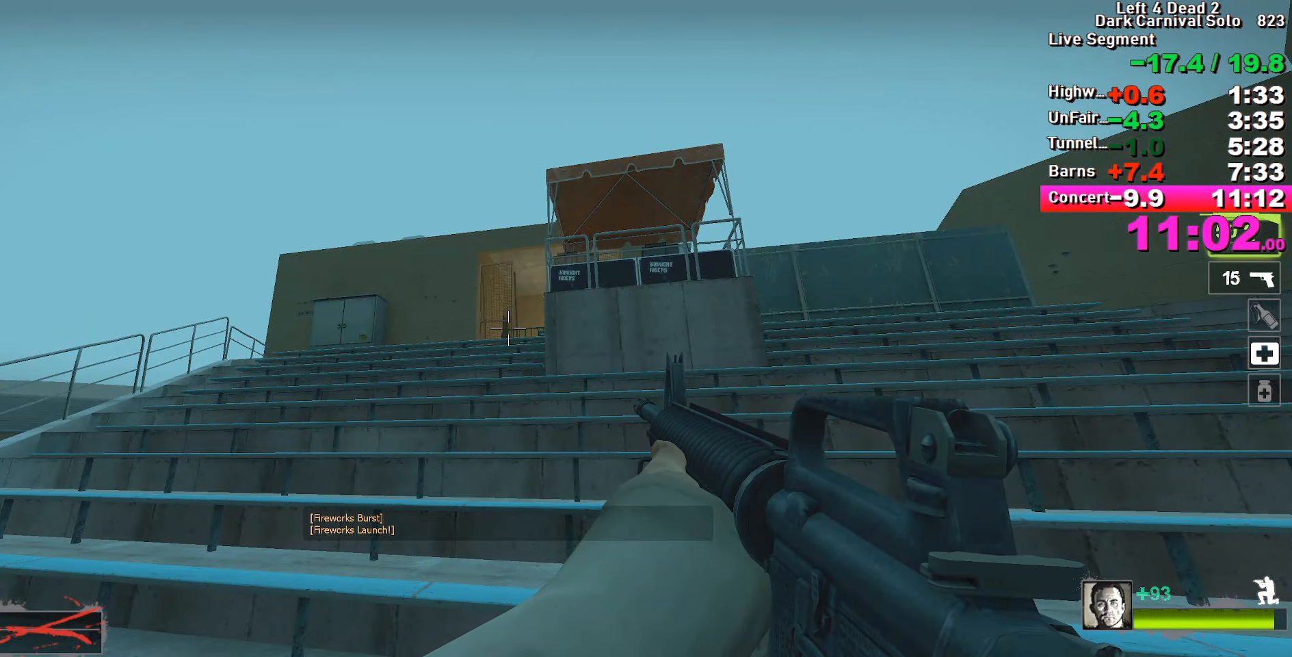
{"keys": ["ctrl"], "events": []}
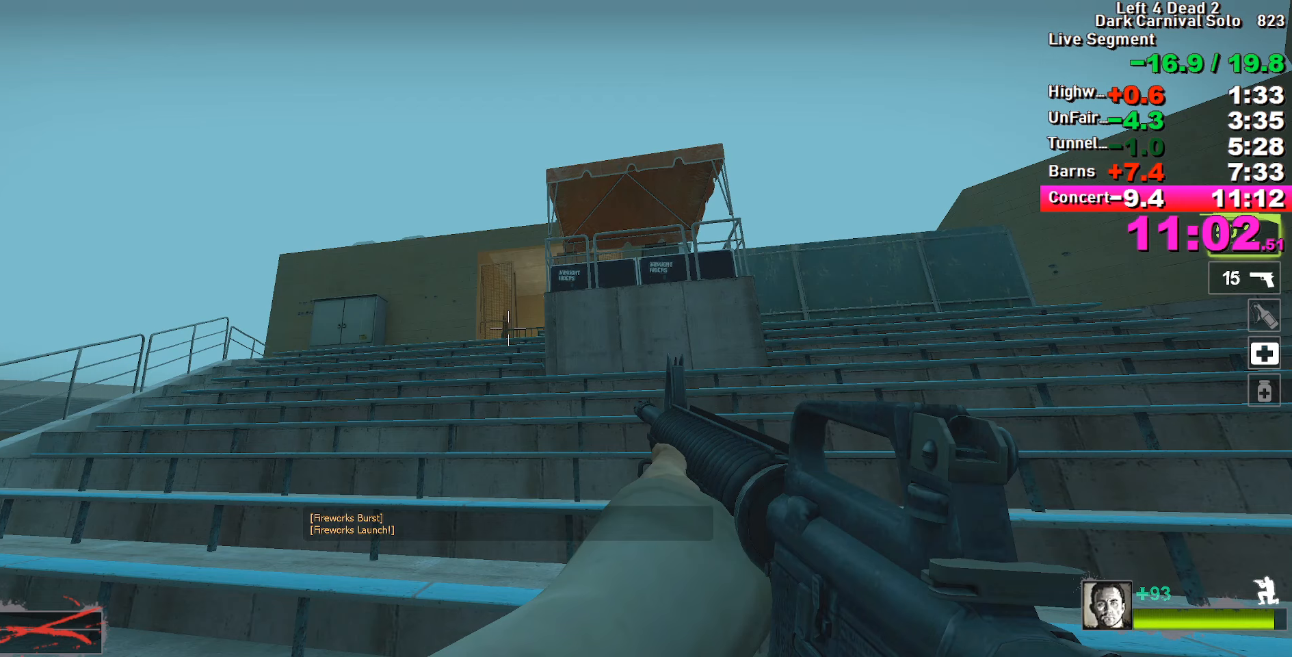
{"keys": ["ctrl"], "events": []}
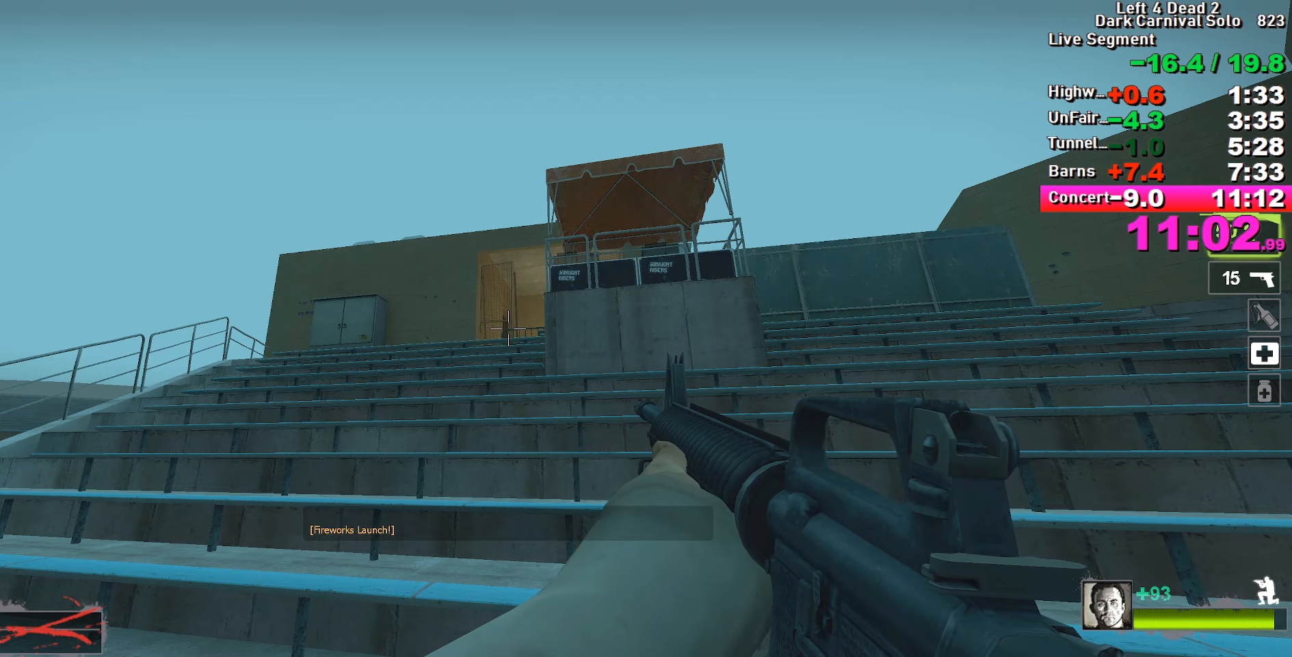
{"keys": ["ctrl"], "events": []}
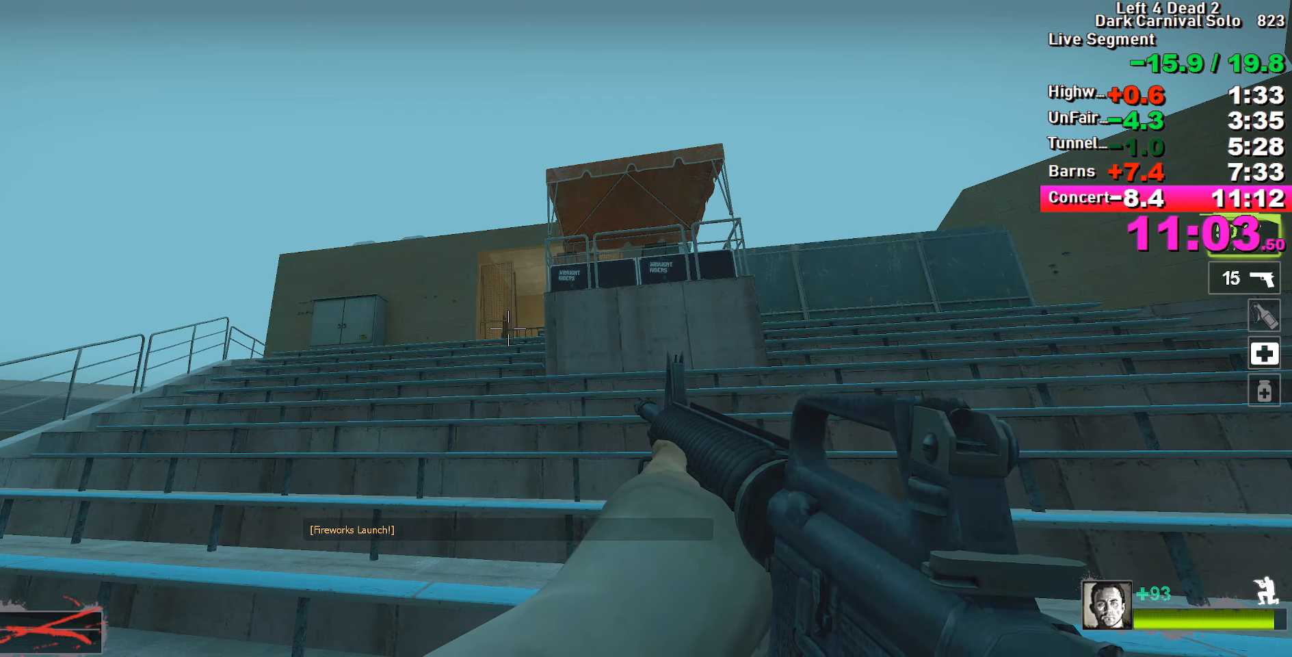
{"keys": ["ctrl"], "events": []}
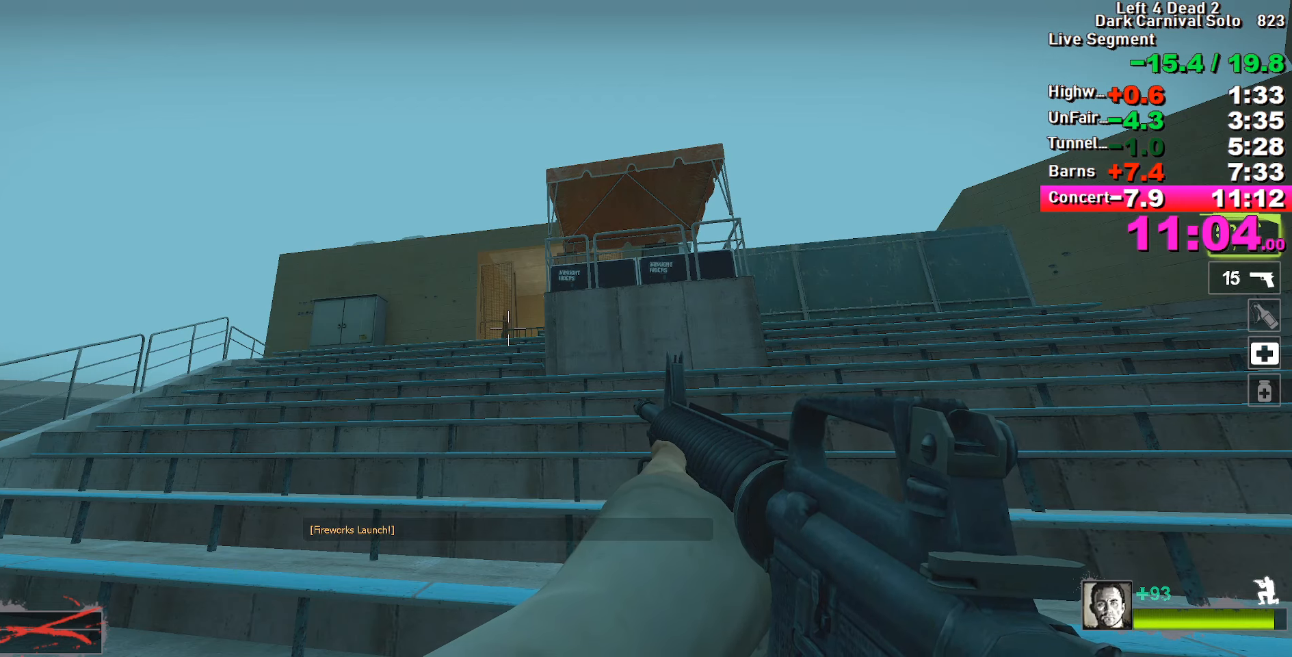
{"keys": ["ctrl"], "events": []}
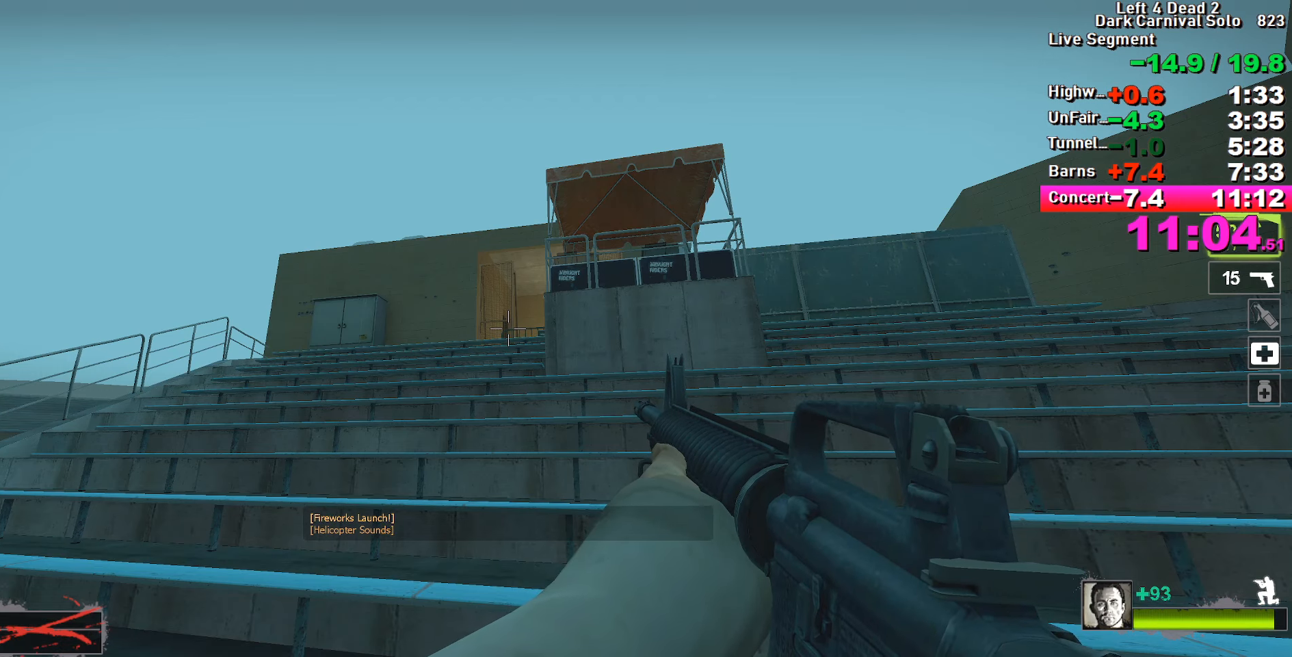
{"keys": ["ctrl"], "events": []}
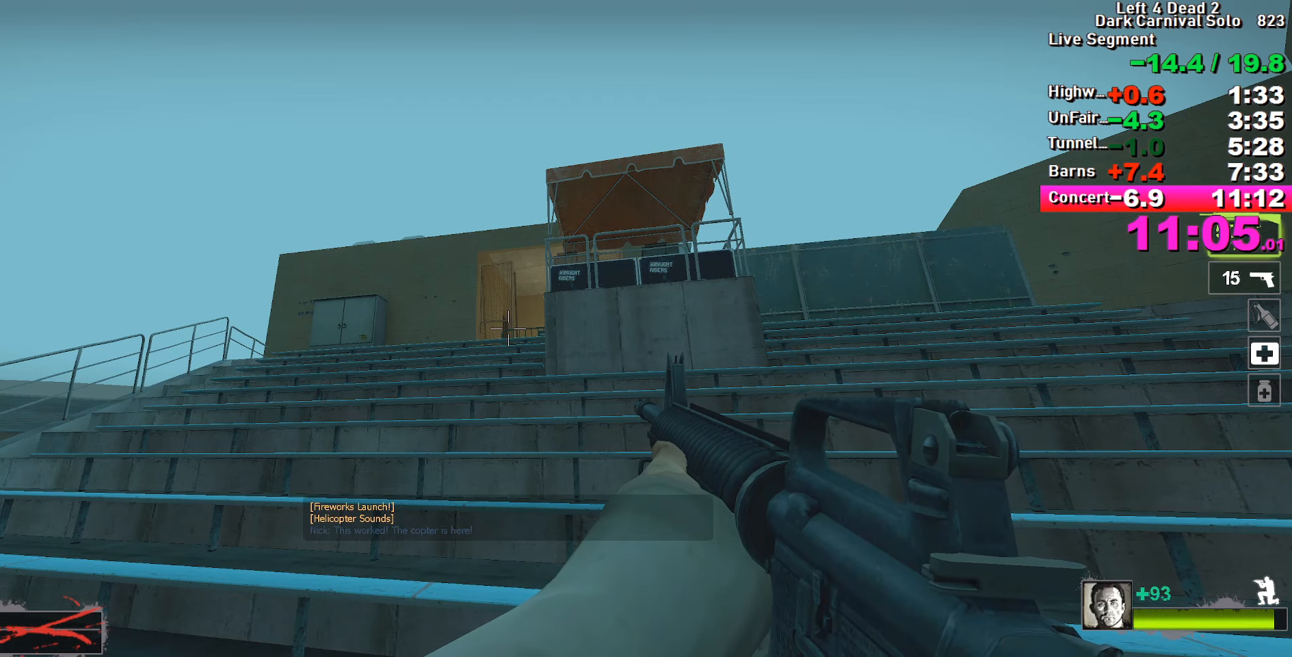
{"keys": ["ctrl"], "events": []}
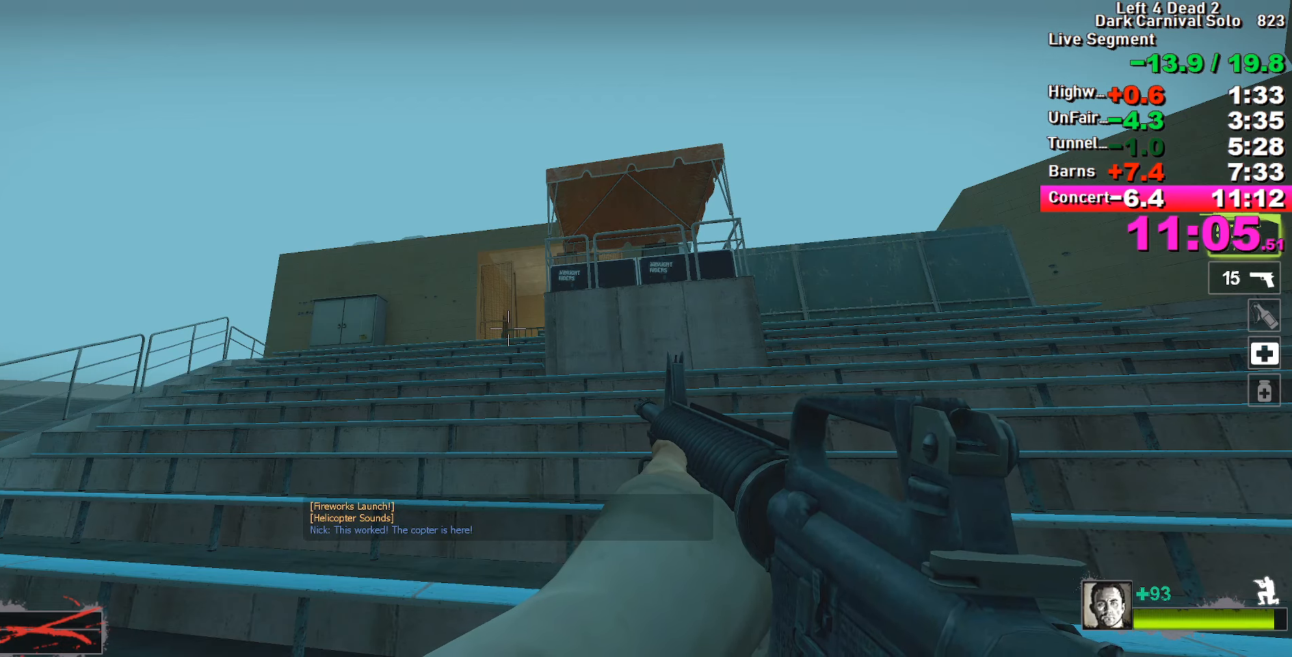
{"keys": ["ctrl"], "events": []}
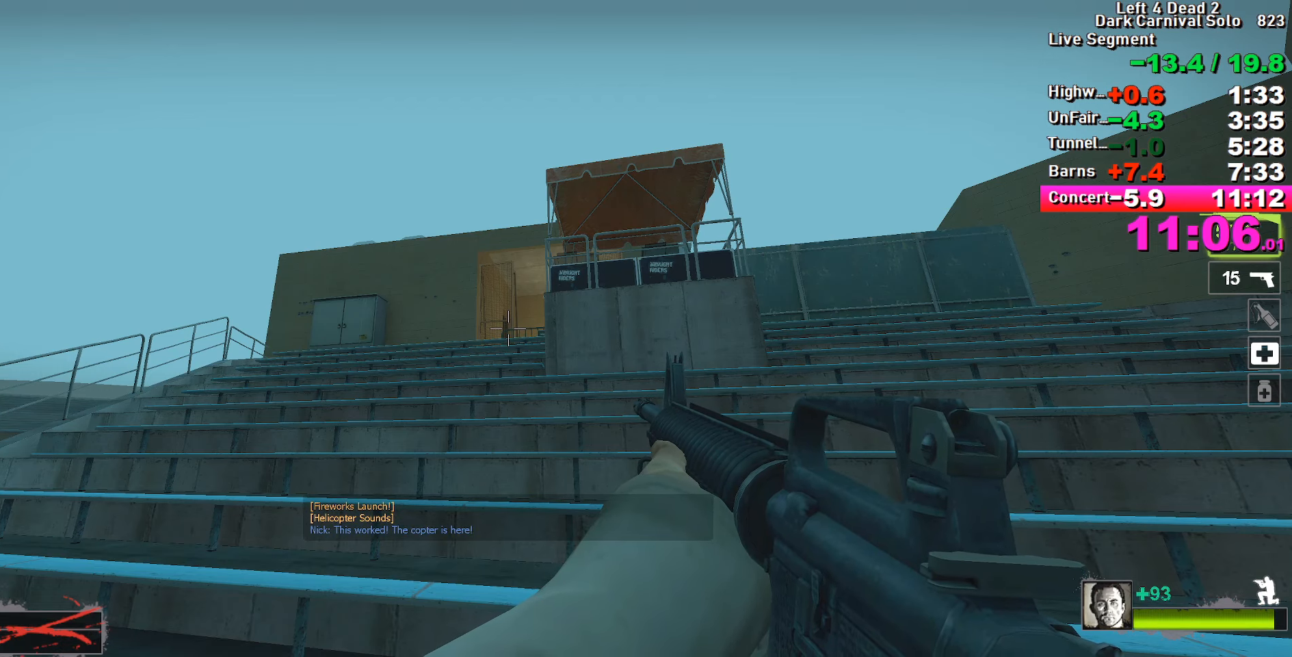
{"keys": ["ctrl"], "events": []}
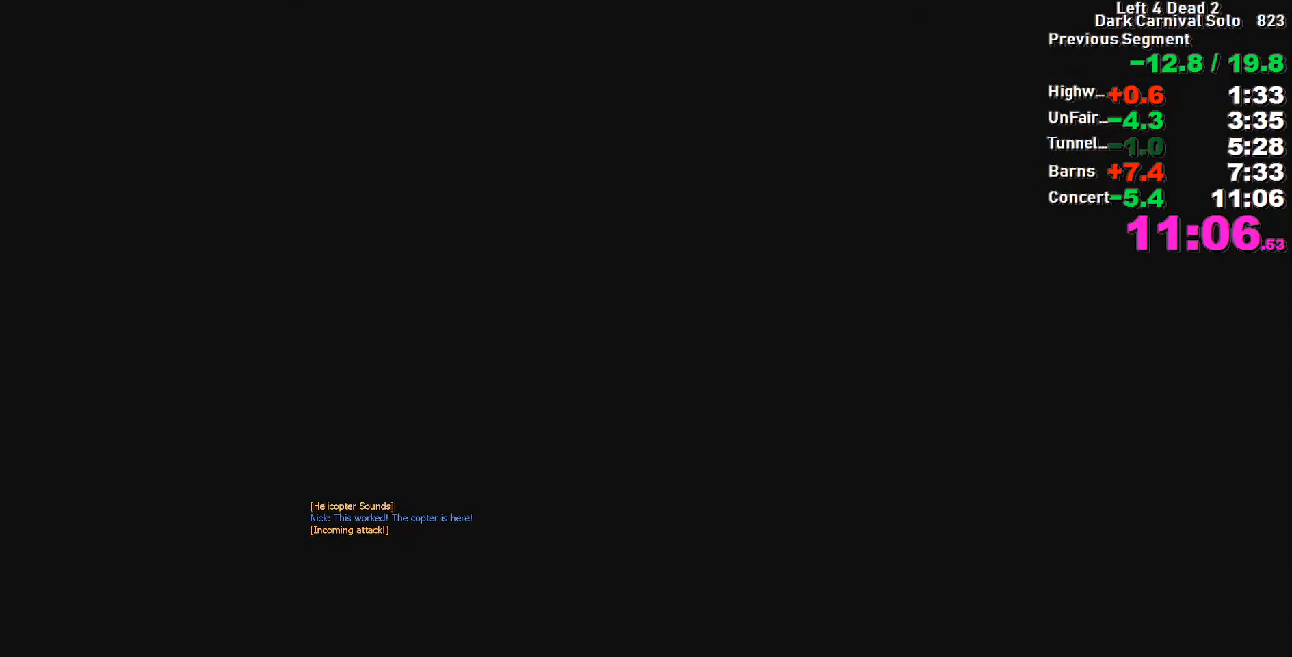
{"keys": [], "events": [[317, "ctrl", "up"]]}
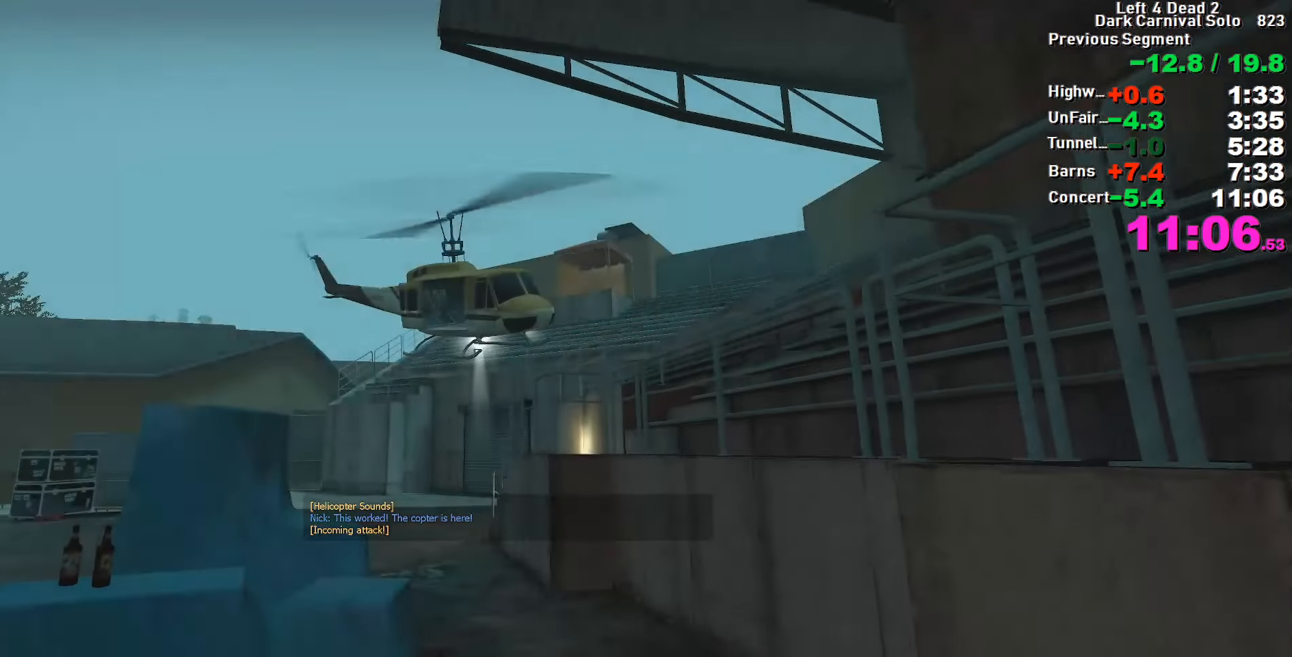
{"keys": [], "events": []}
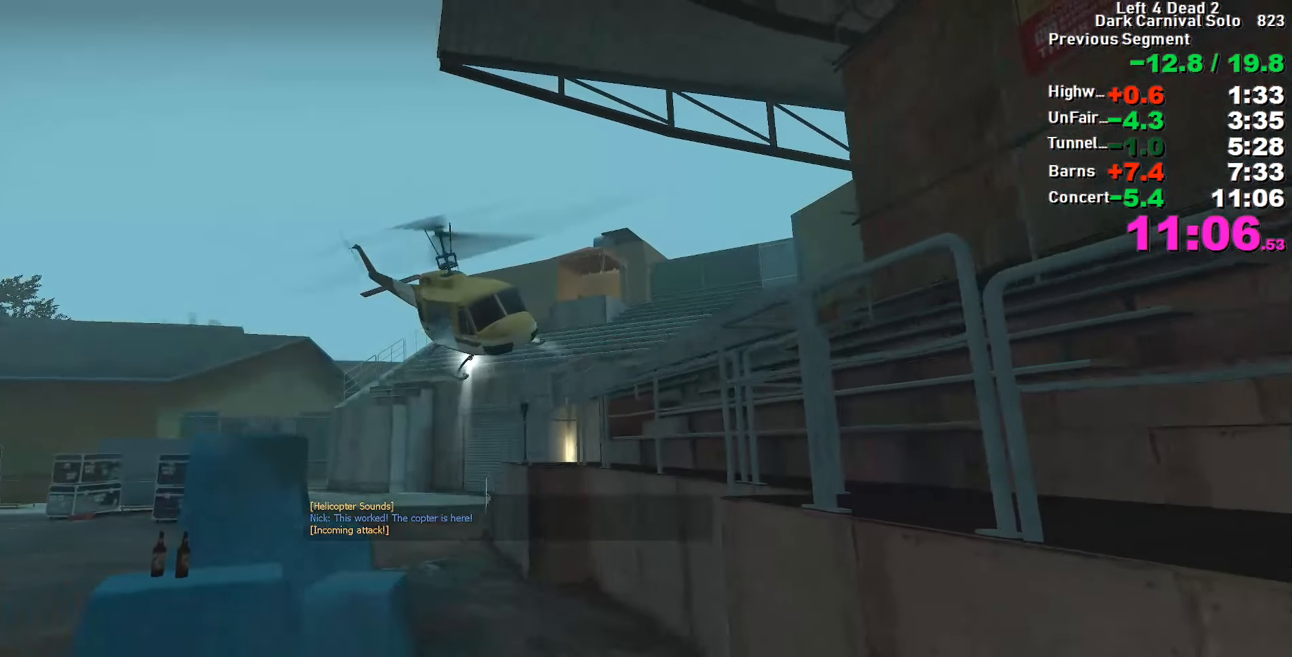
{"keys": [], "events": []}
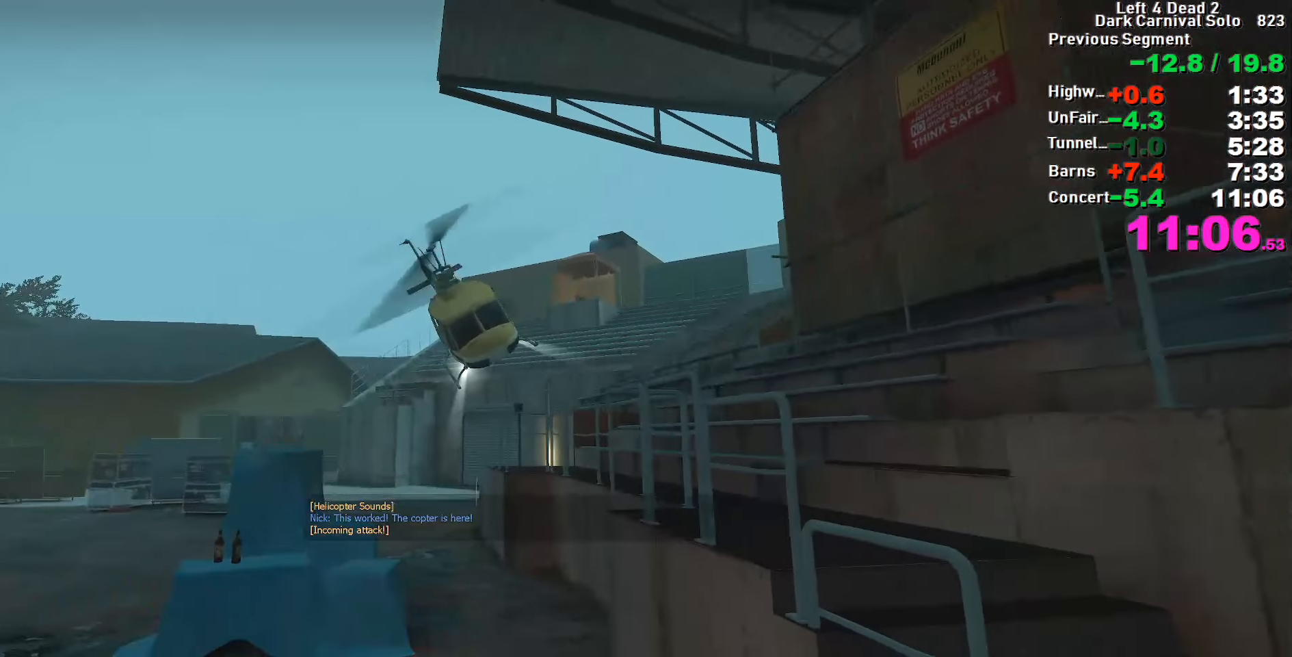
{"keys": [], "events": []}
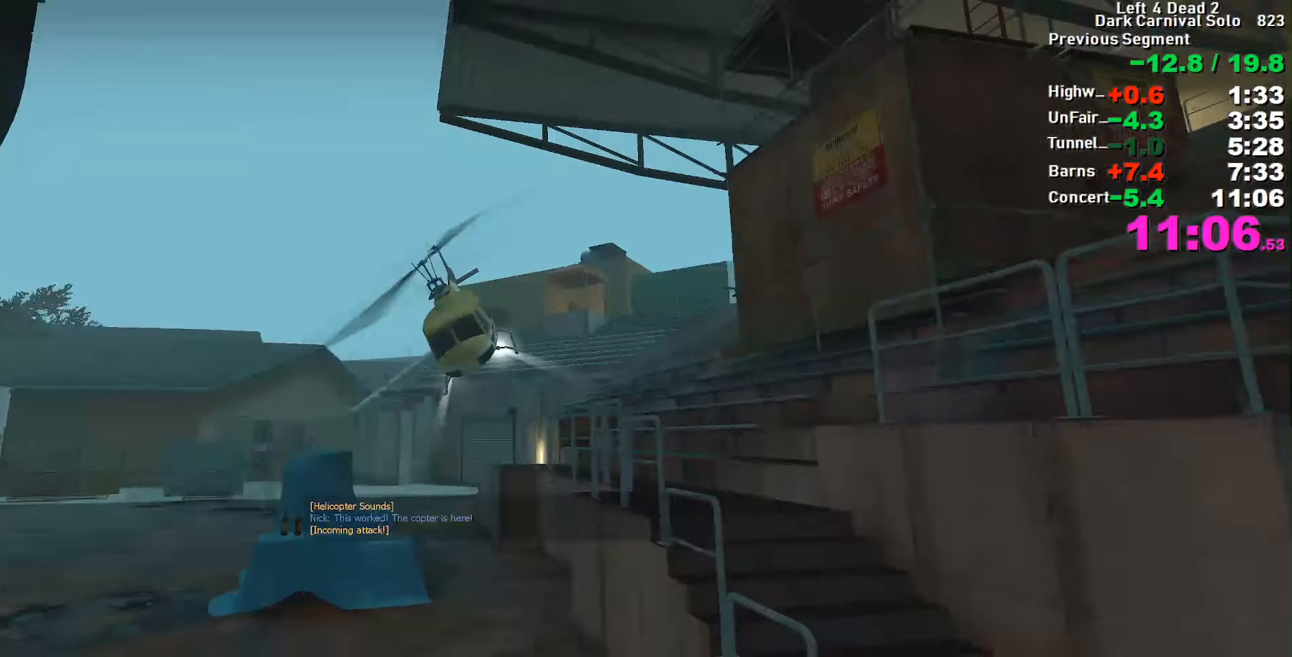
{"keys": [], "events": []}
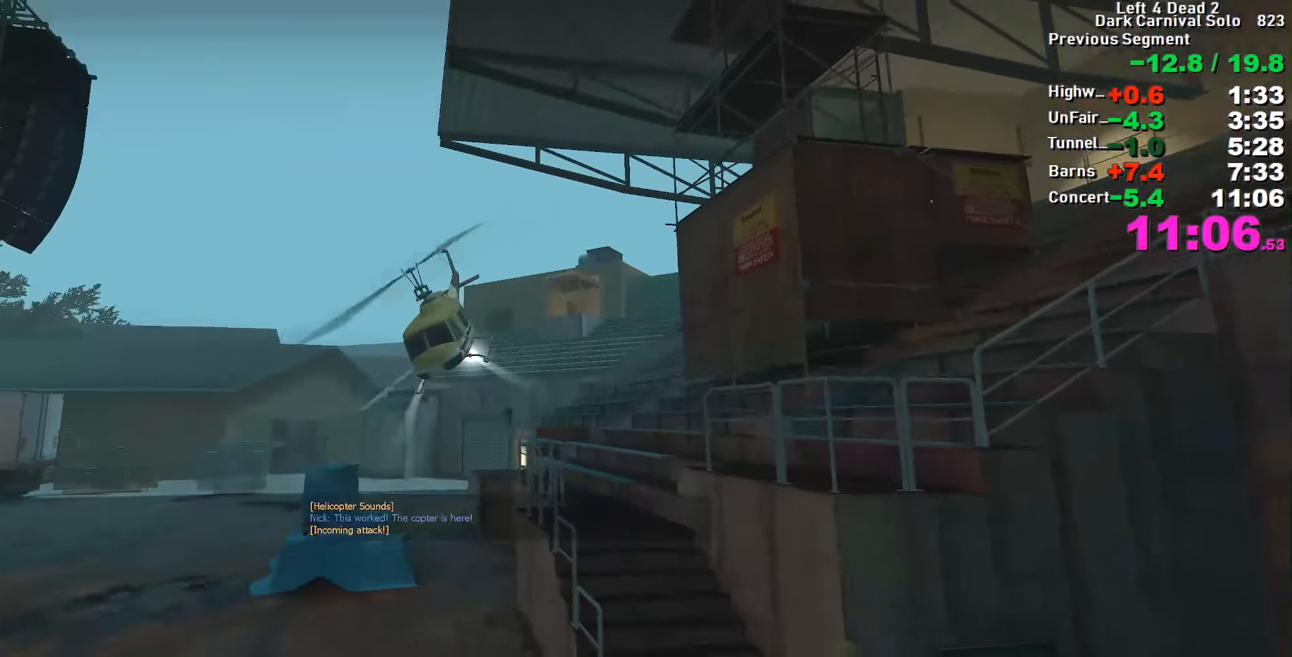
{"keys": [], "events": []}
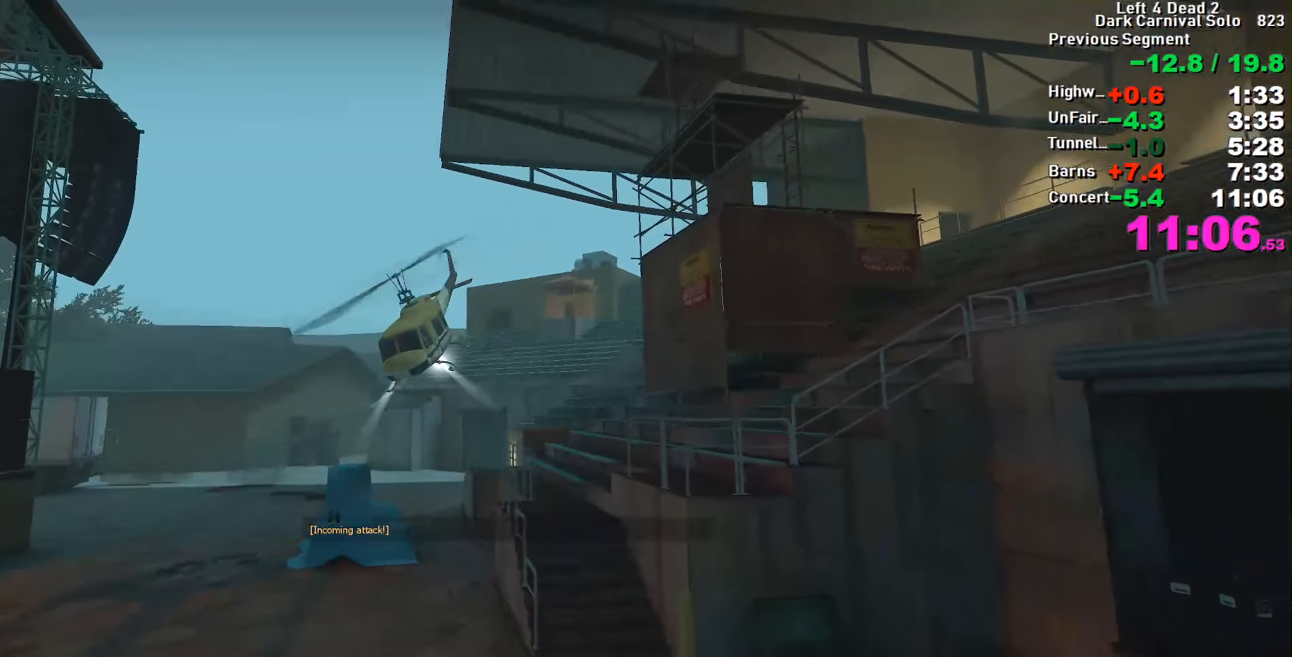
{"keys": [], "events": [[134, "1", "down"], [284, "1", "up"]]}
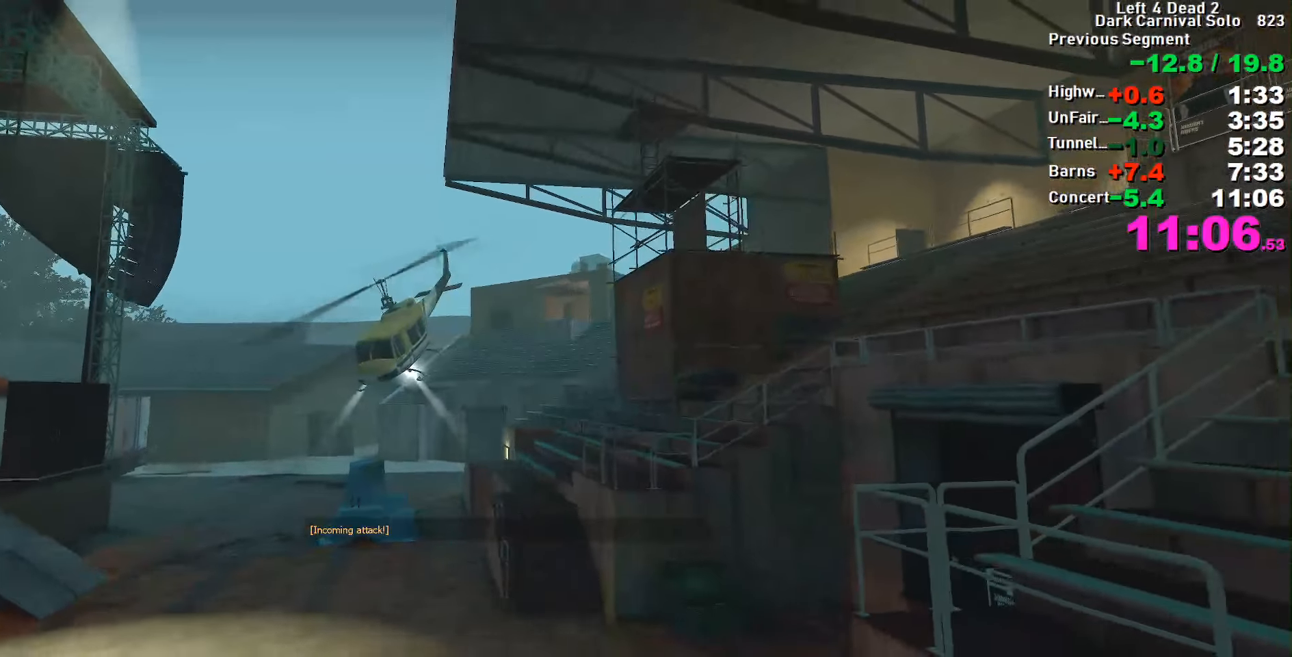
{"keys": [], "events": []}
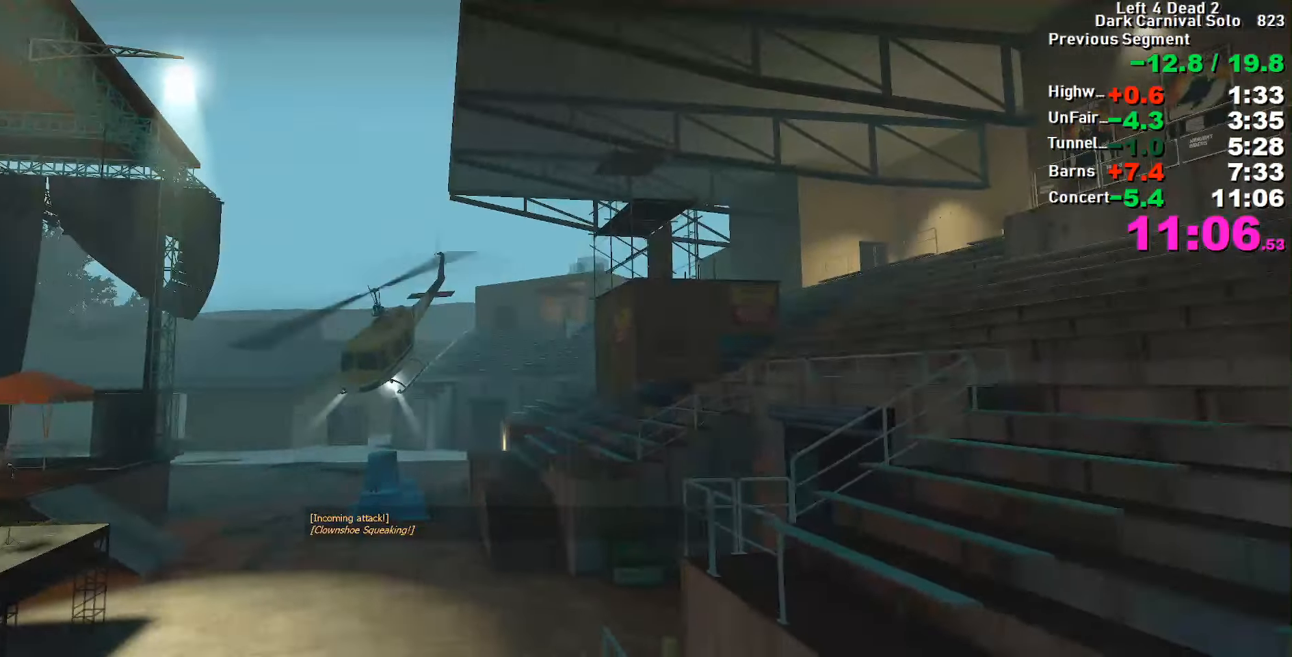
{"keys": ["t"], "events": [[400, "s", "down"], [500, "s", "up"], [500, "t", "down"]]}
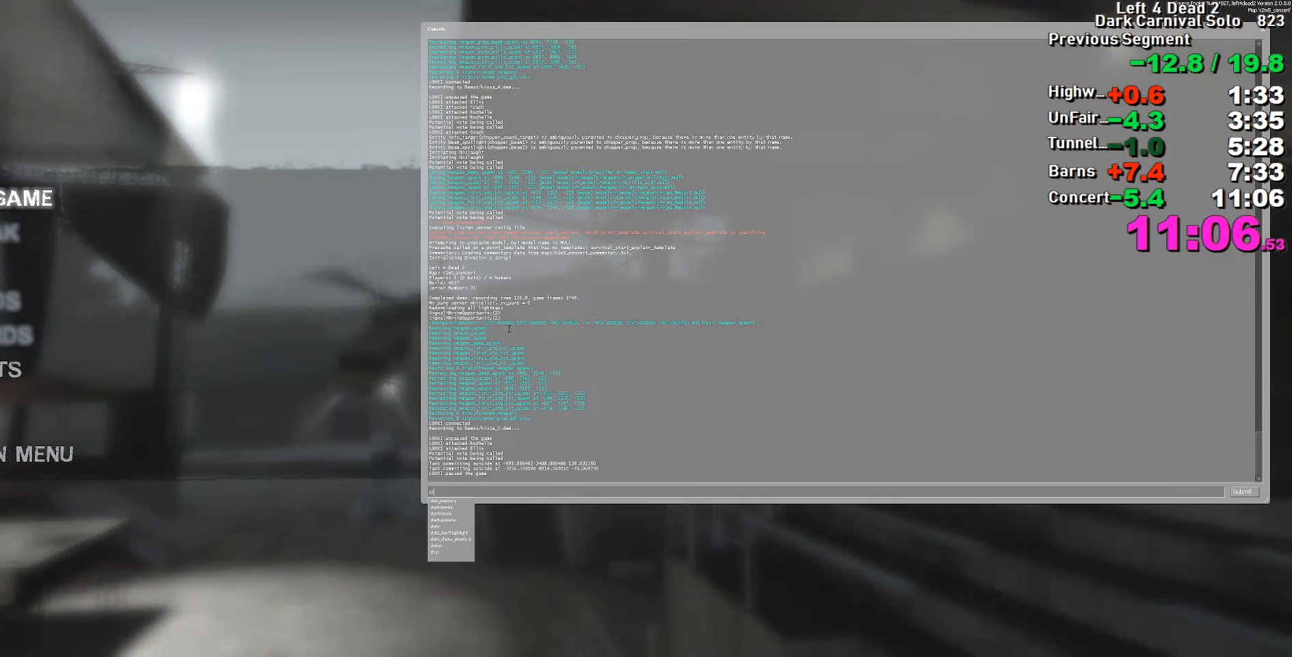
{"keys": [], "events": [[34, "t", "up"]]}
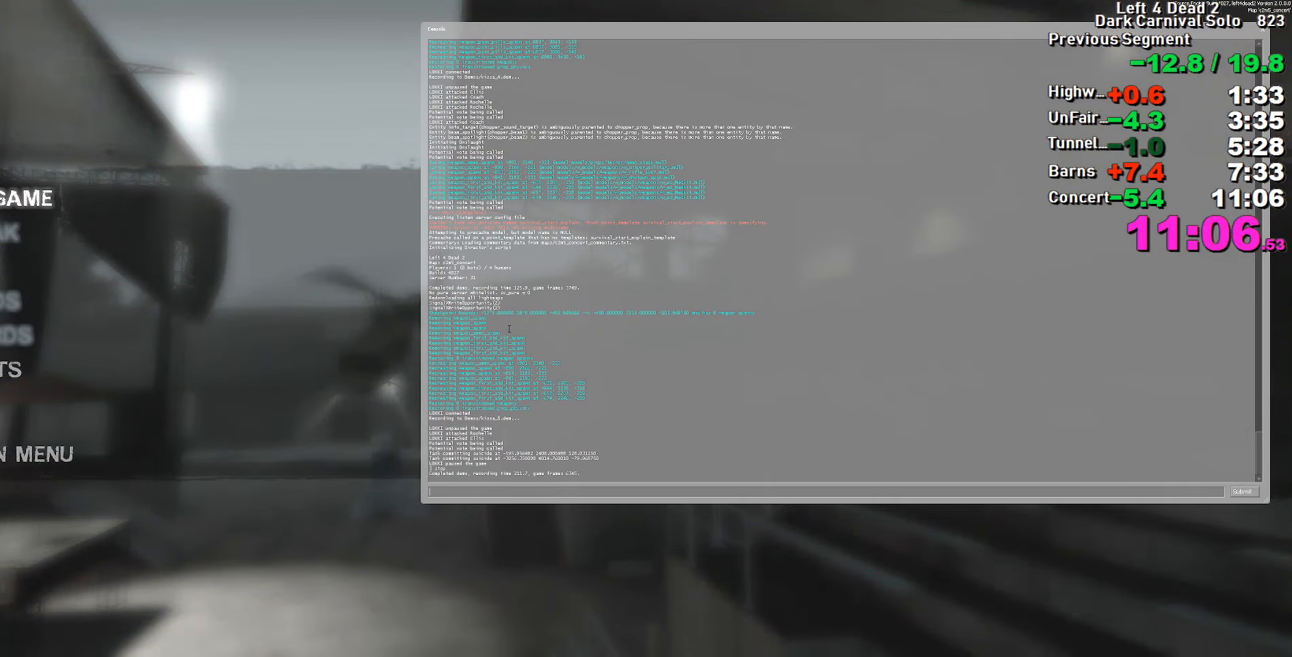
{"keys": [], "events": []}
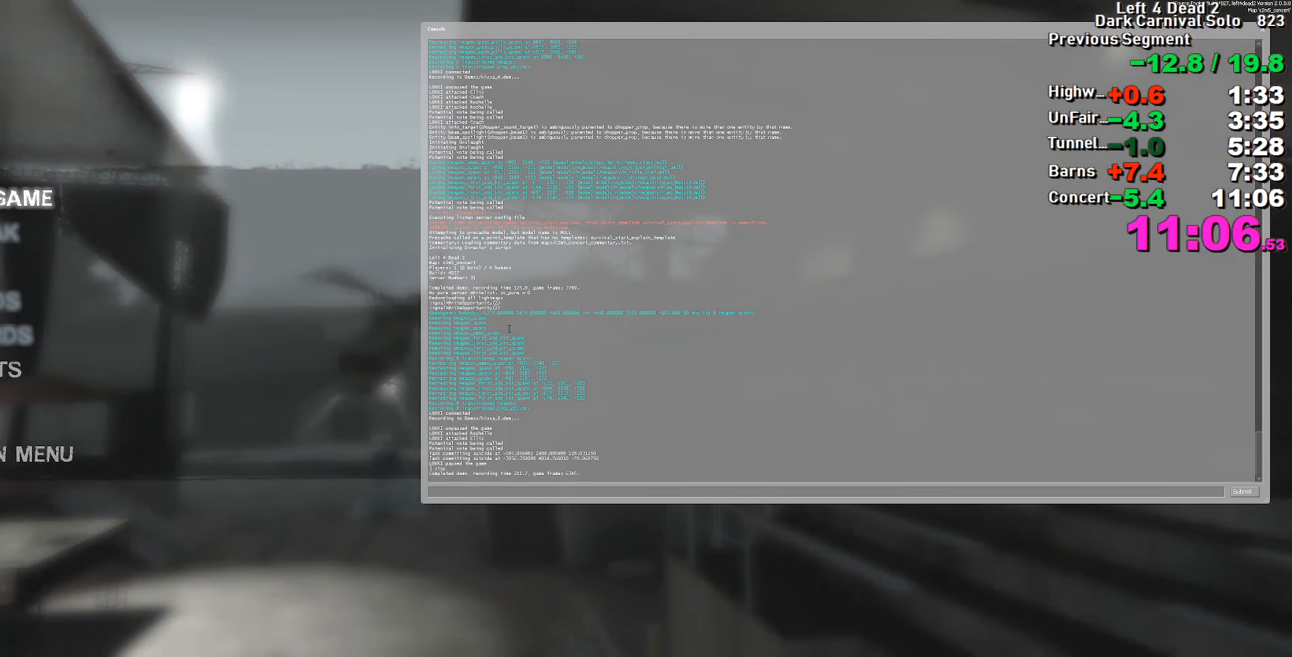
{"keys": [], "events": []}
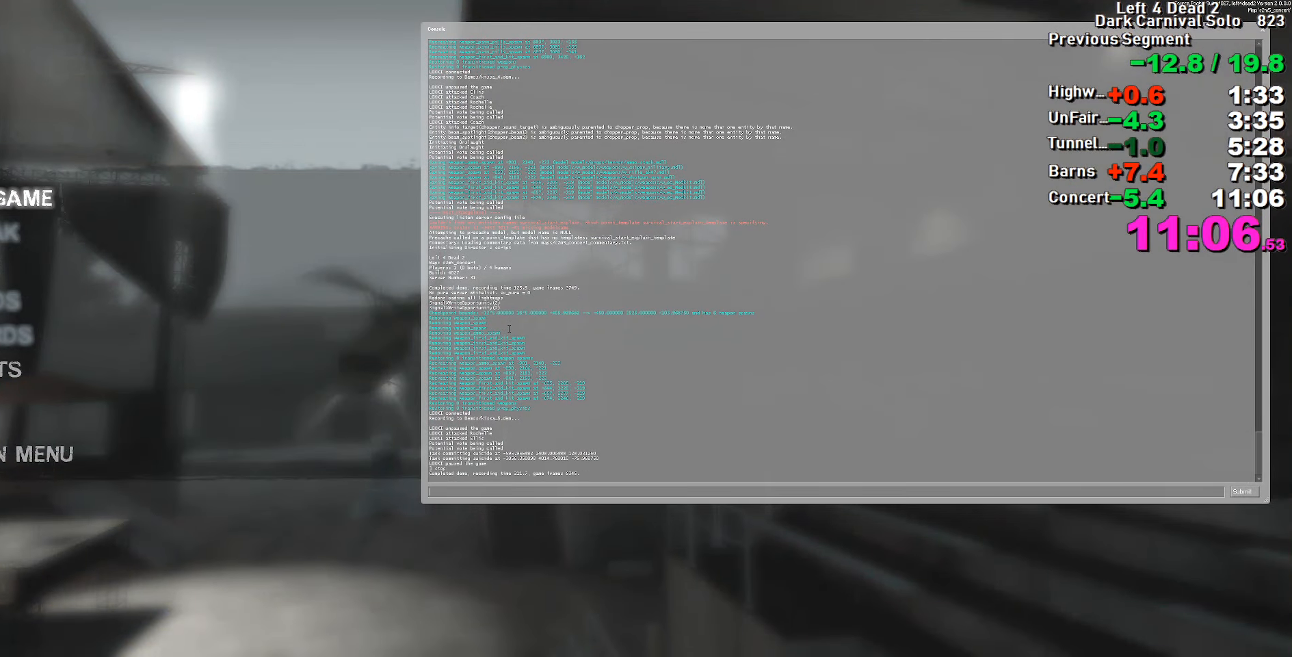
{"keys": [], "events": []}
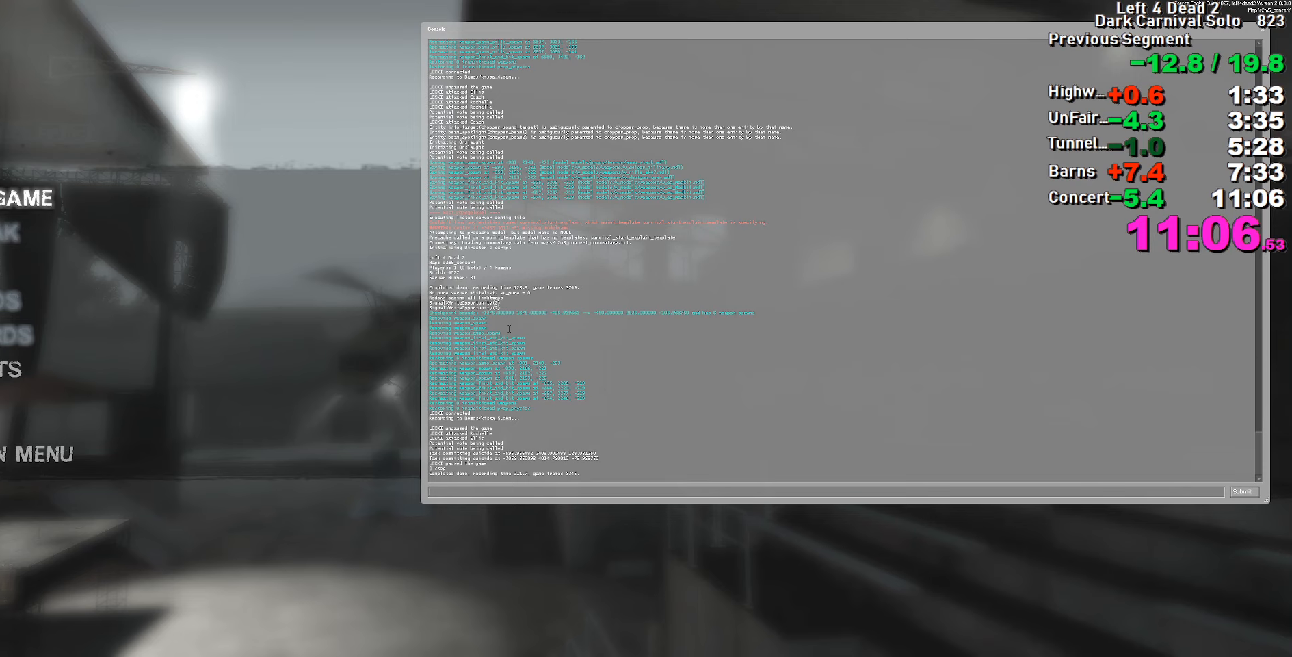
{"keys": [], "events": []}
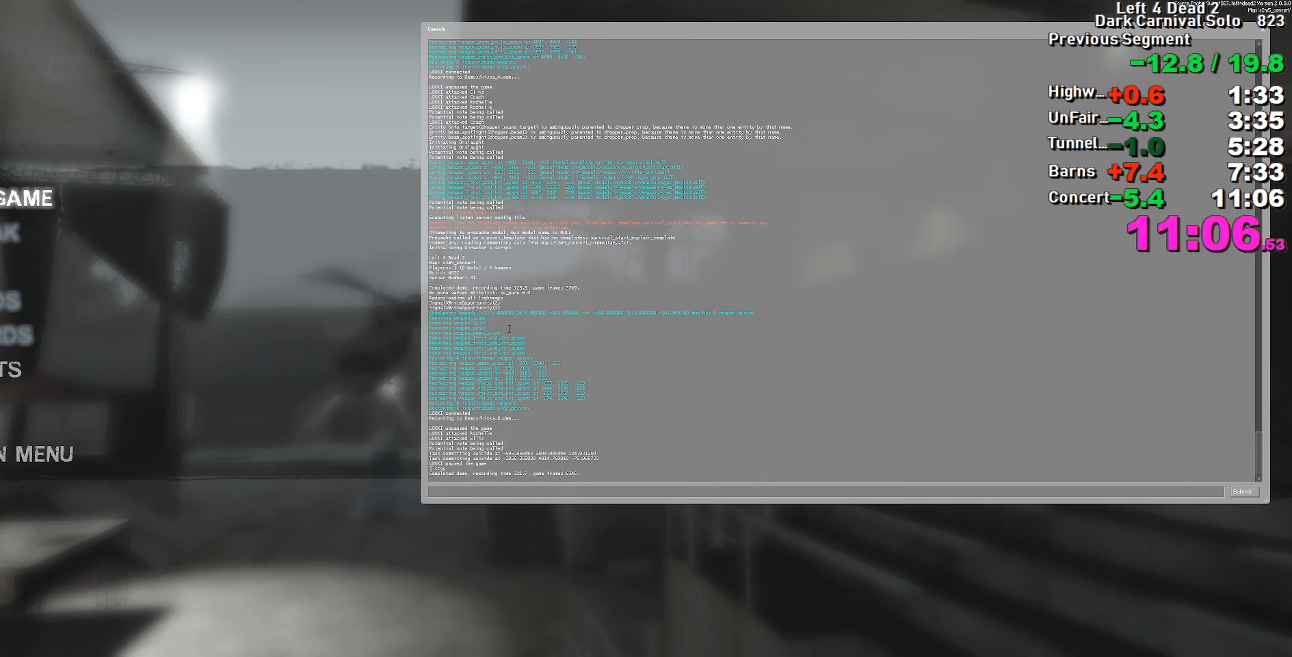
{"keys": [], "events": []}
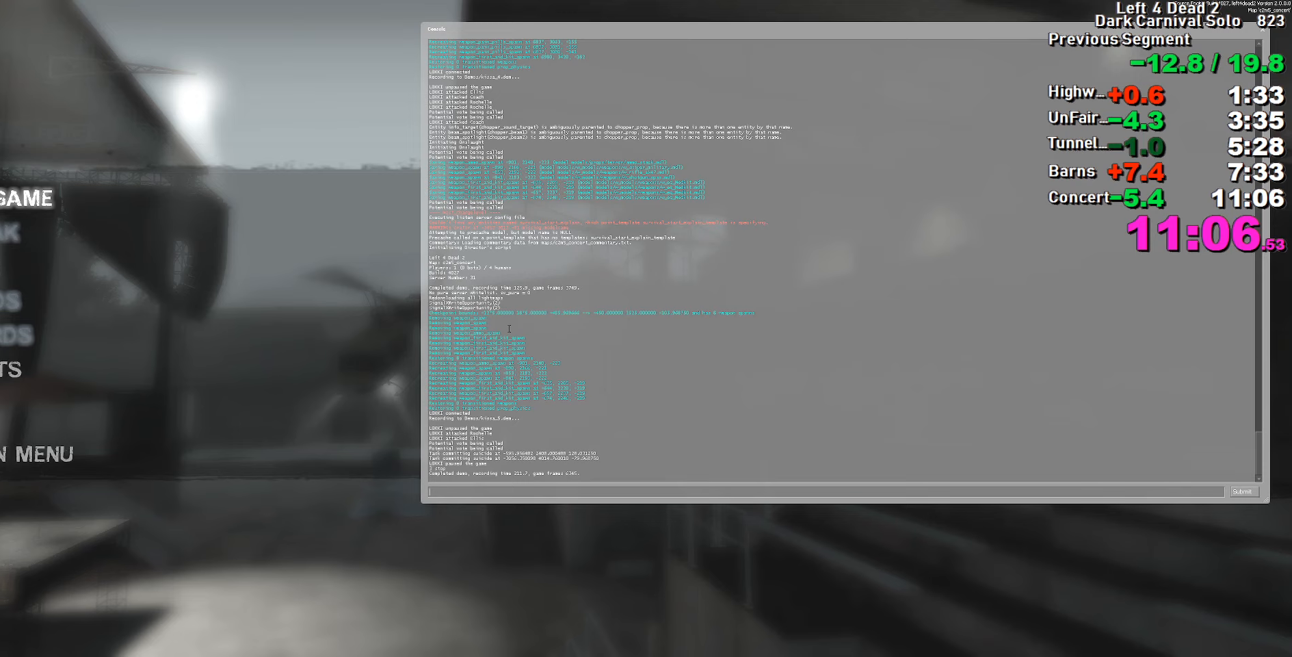
{"keys": [], "events": [[150, "alt", "down"], [266, "tab", "down"], [300, "tab", "up"], [333, "alt", "up"]]}